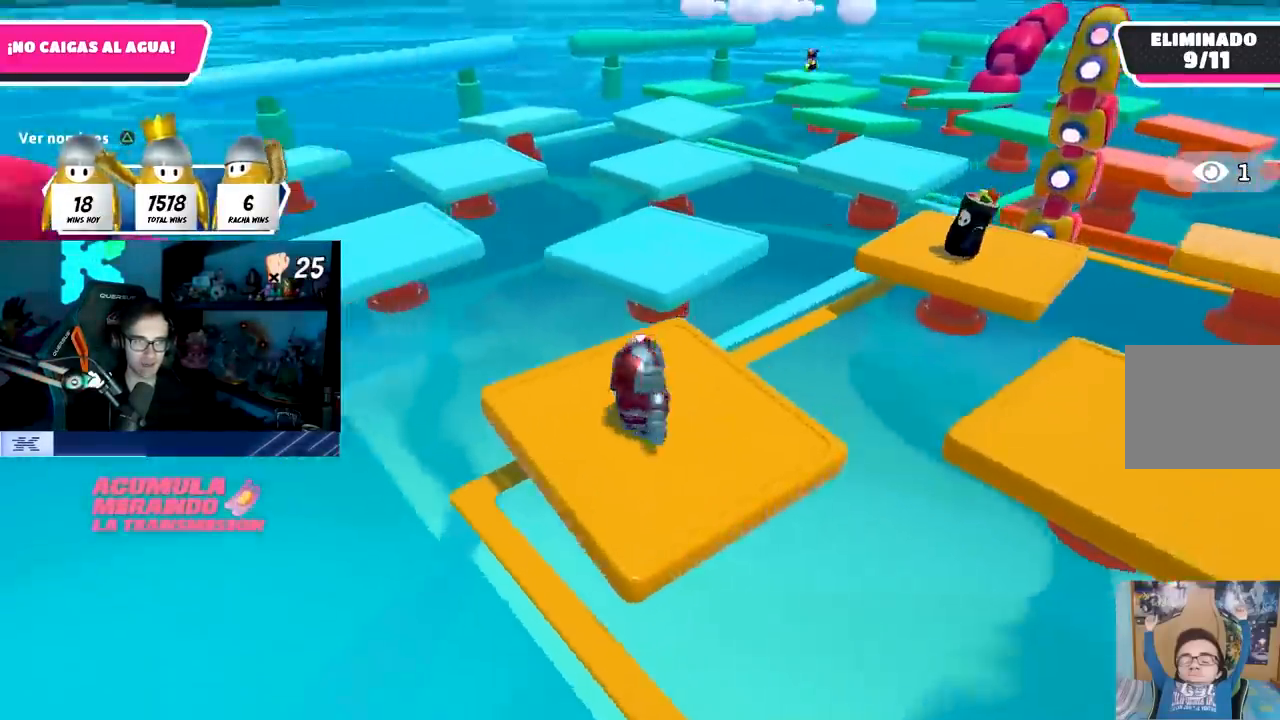
Gameplay with a controller (PlayStation layout); each line is a JSON object with the inputs held at the frame after it. "events" lists button and stick changes between this image and that frame as [ms after this image, input, new state], when the widget could be followed in between.
{"buttons": [], "left_stick": "up", "right_stick": "center", "events": [[183, "left_stick", "up-right"], [333, "left_stick", "up"], [333, "right_stick", "right"], [417, "right_stick", "center"]]}
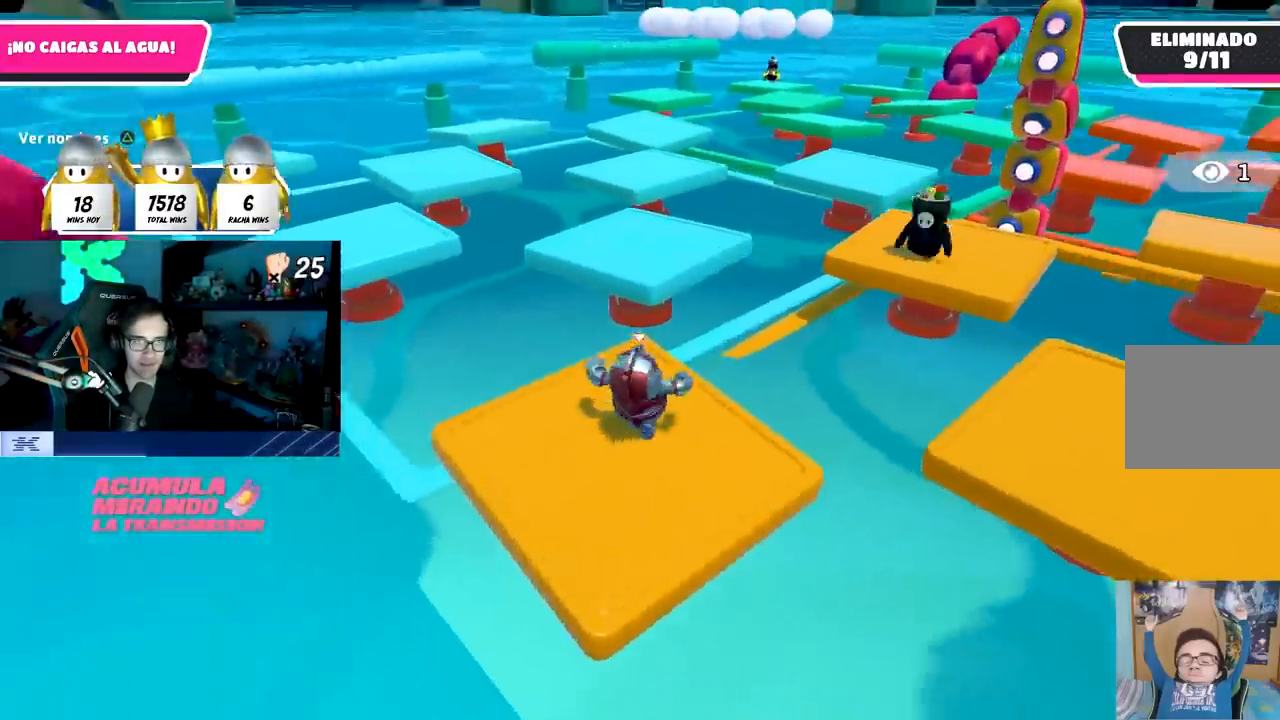
{"buttons": ["SQUARE"], "left_stick": "up", "right_stick": "center", "events": [[267, "CROSS", "down"], [417, "CROSS", "up"], [467, "SQUARE", "down"]]}
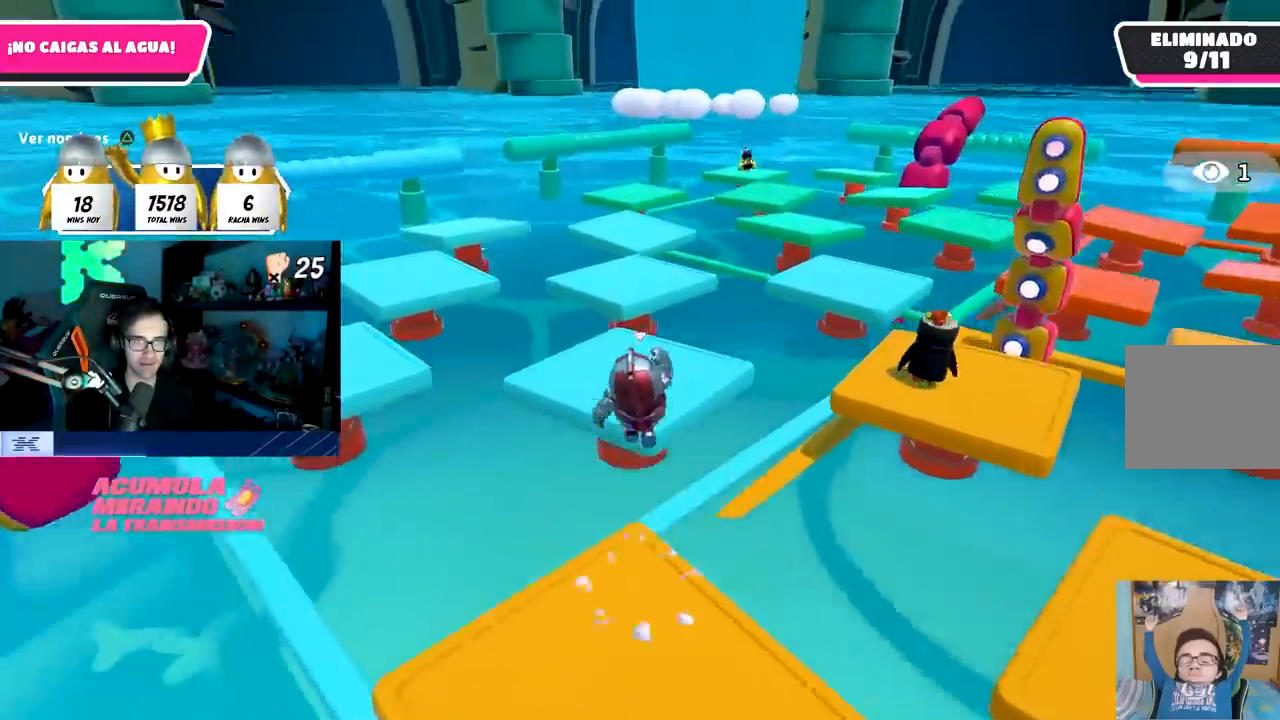
{"buttons": [], "left_stick": "right", "right_stick": "right", "events": [[67, "SQUARE", "up"], [233, "right_stick", "right"], [250, "left_stick", "right"]]}
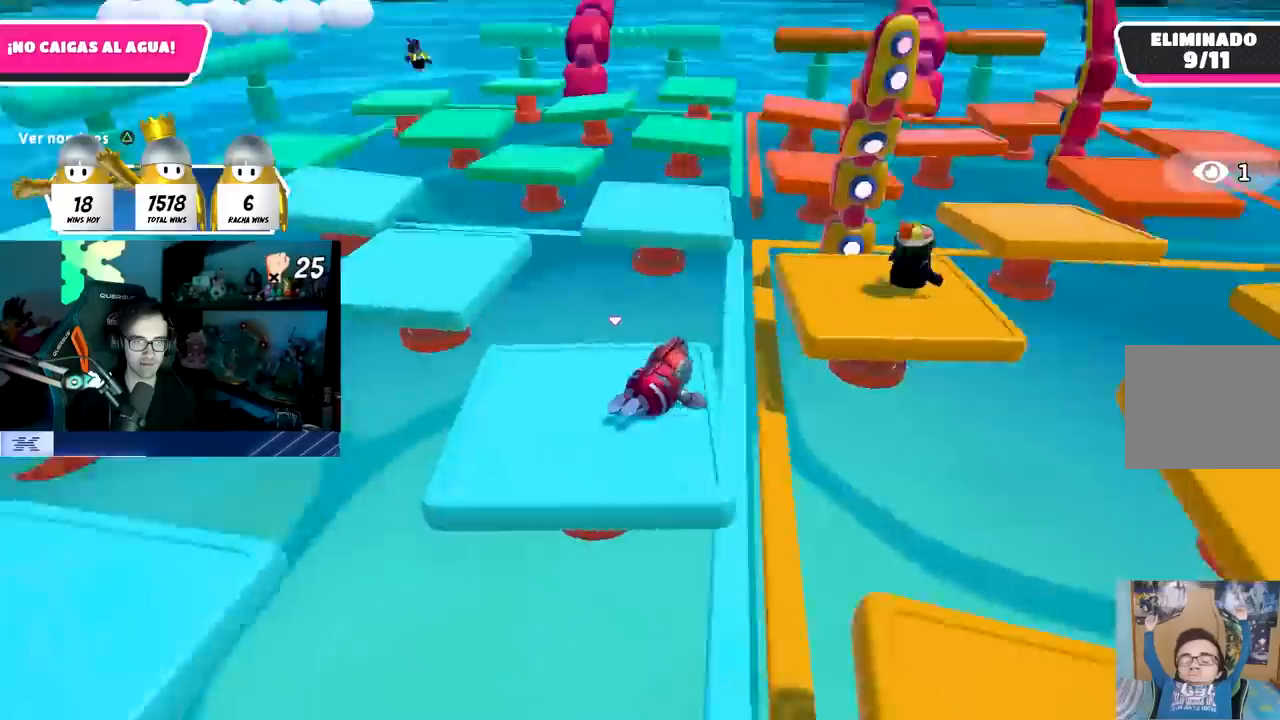
{"buttons": [], "left_stick": "up", "right_stick": "center", "events": [[33, "left_stick", "up"], [150, "right_stick", "center"]]}
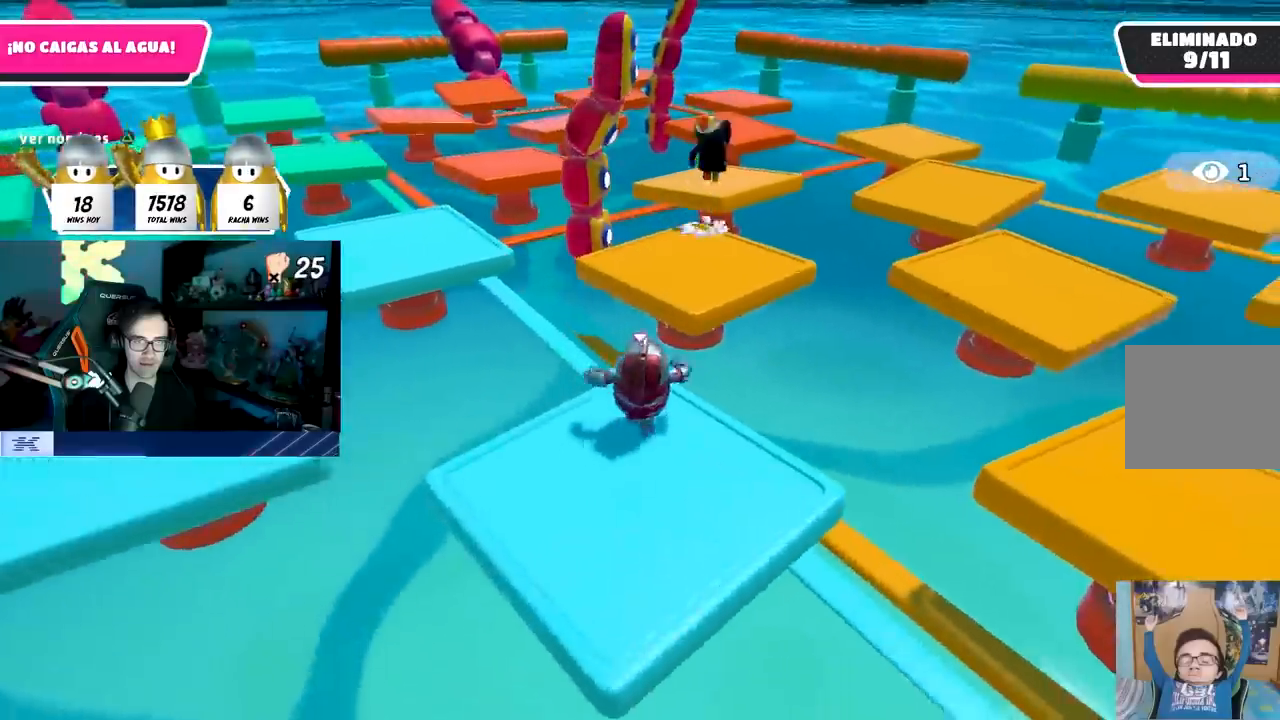
{"buttons": ["SQUARE"], "left_stick": "up", "right_stick": "center", "events": [[117, "CROSS", "down"], [250, "CROSS", "up"], [367, "SQUARE", "down"]]}
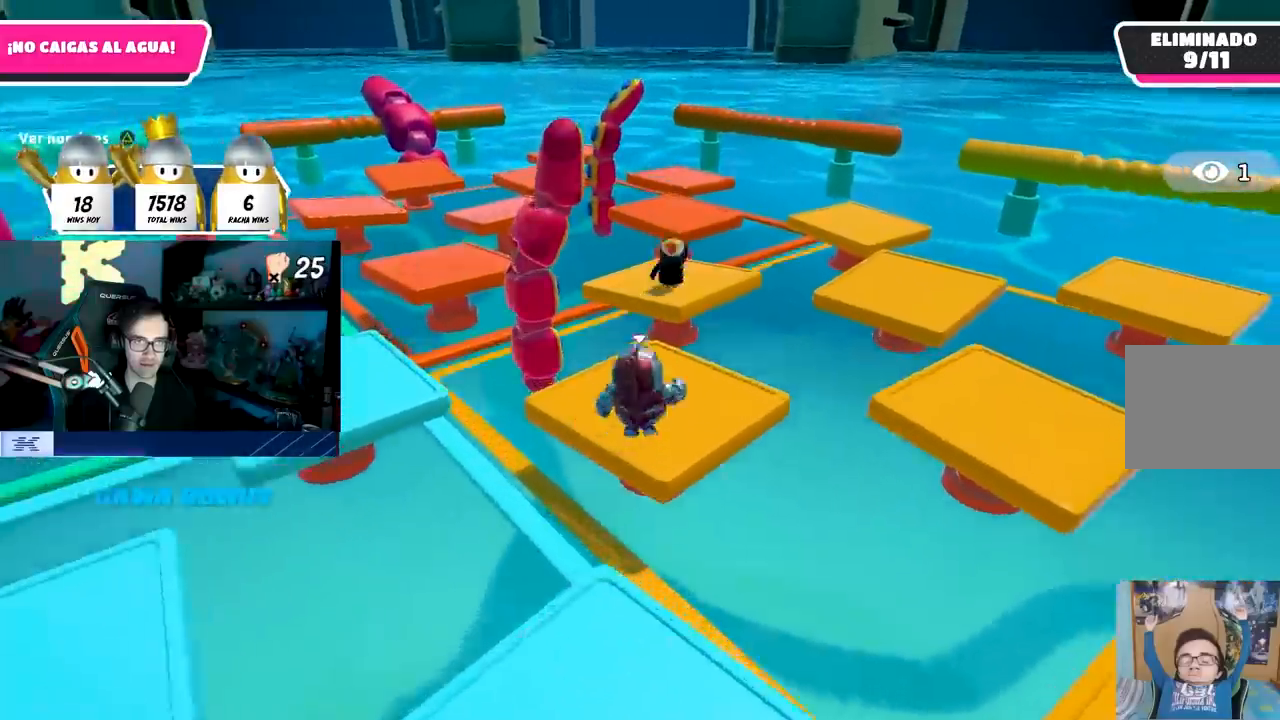
{"buttons": [], "left_stick": "up-left", "right_stick": "center", "events": [[17, "SQUARE", "up"], [233, "left_stick", "up-left"]]}
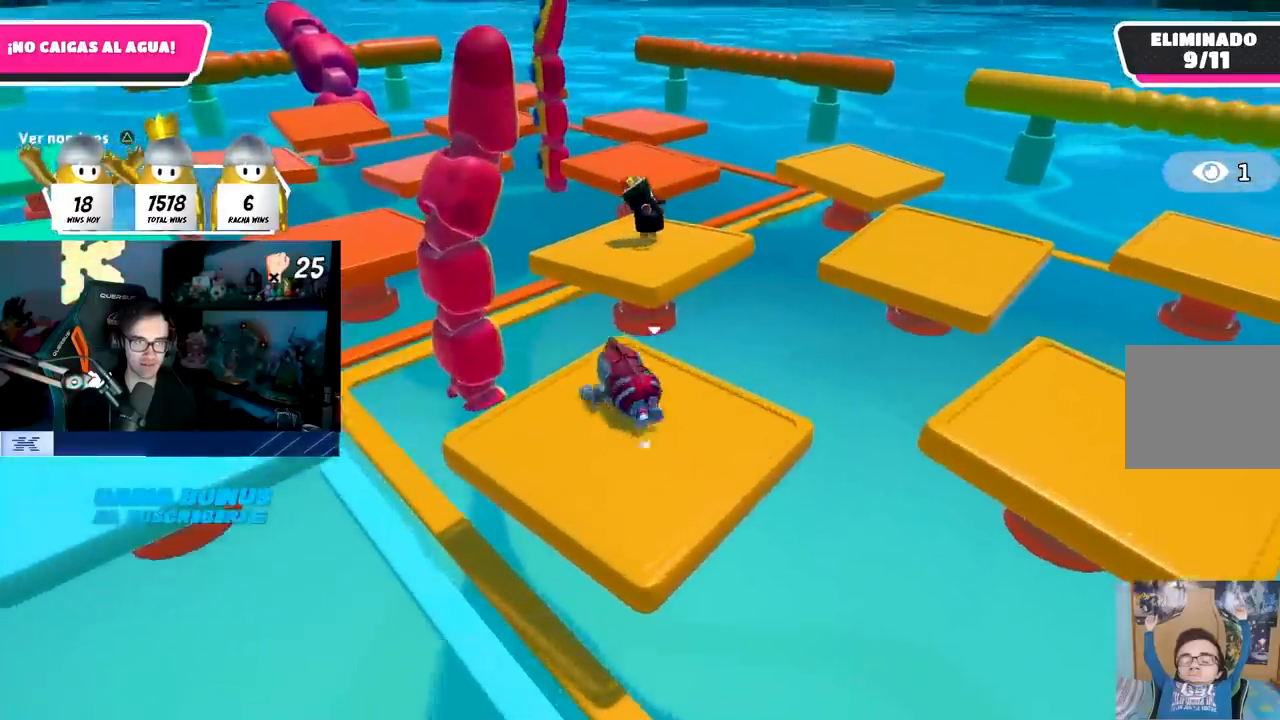
{"buttons": [], "left_stick": "up", "right_stick": "center", "events": [[117, "left_stick", "up"], [133, "right_stick", "down"], [300, "right_stick", "center"]]}
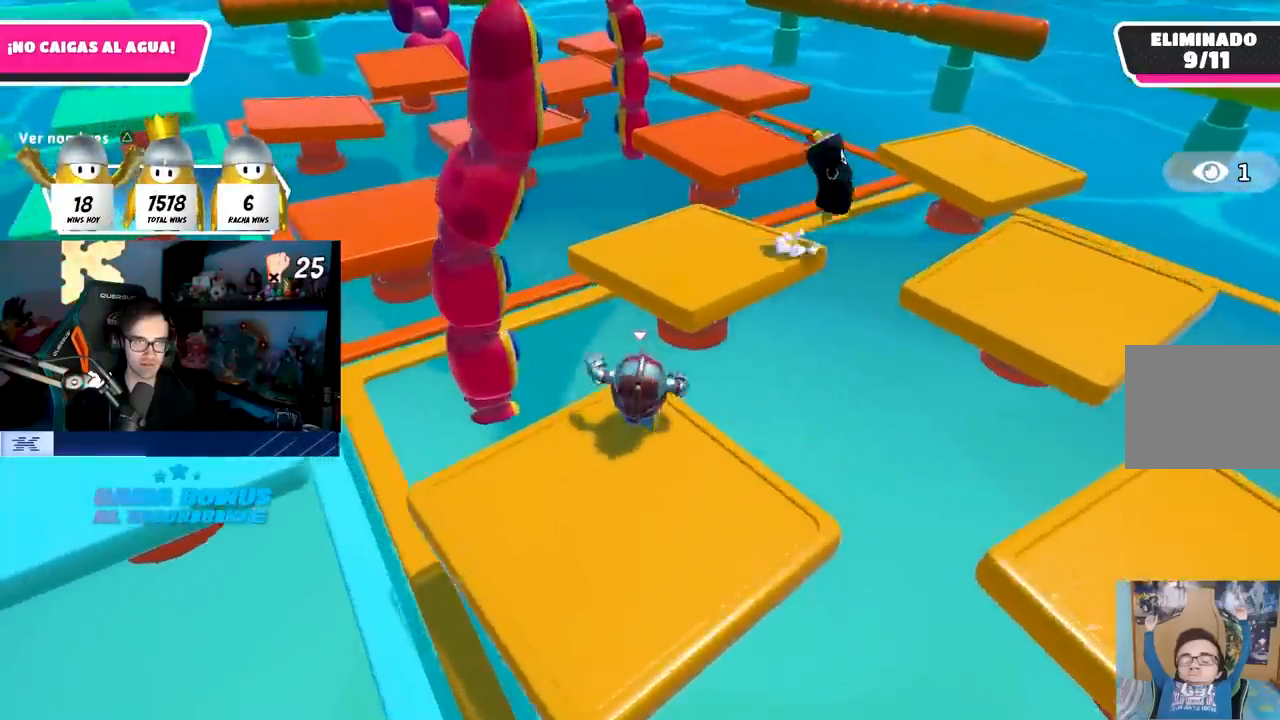
{"buttons": [], "left_stick": "up", "right_stick": "left", "events": [[50, "CROSS", "down"], [300, "CROSS", "up"], [417, "right_stick", "left"]]}
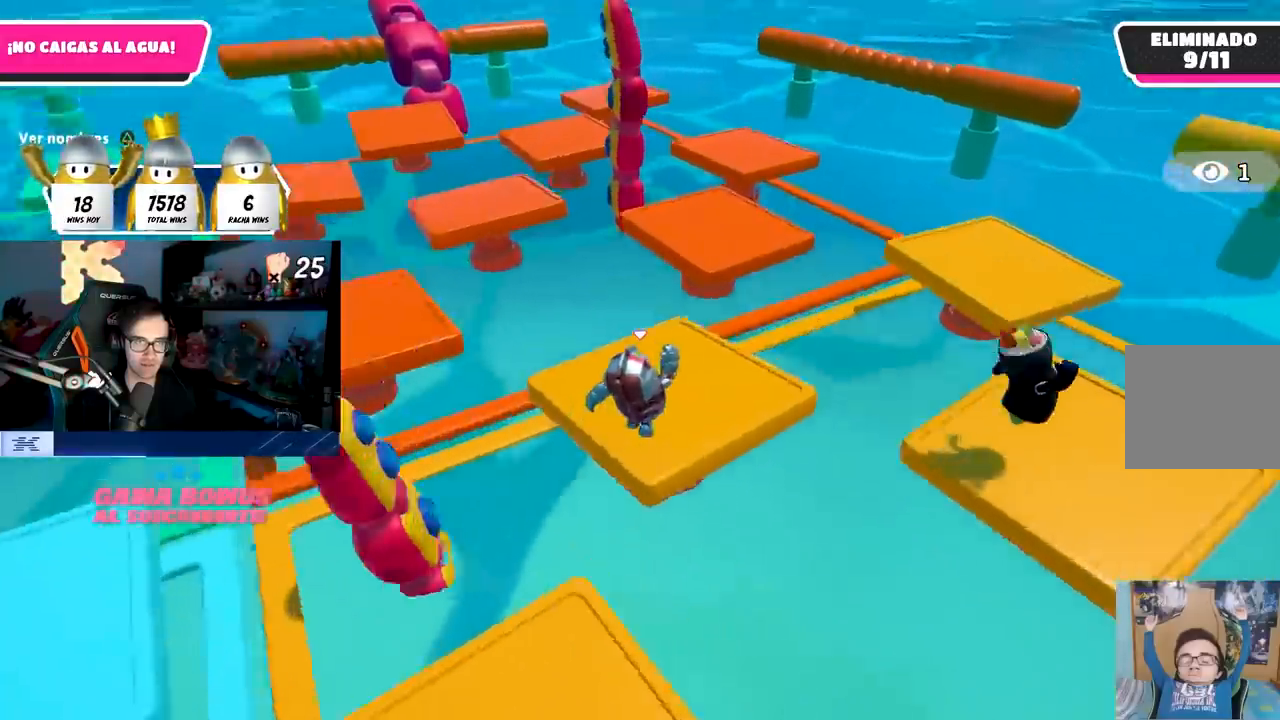
{"buttons": [], "left_stick": "up-left", "right_stick": "center", "events": [[100, "right_stick", "center"], [183, "right_stick", "left"], [233, "left_stick", "up-left"], [267, "right_stick", "center"]]}
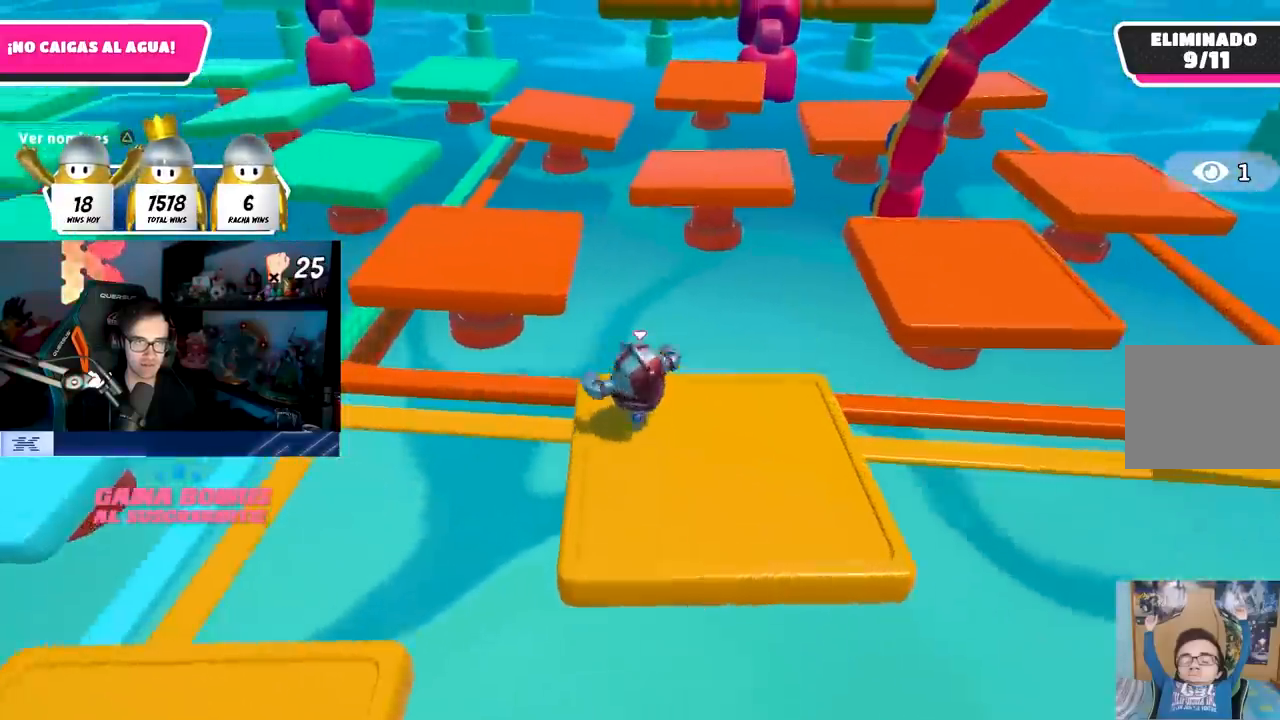
{"buttons": [], "left_stick": "up", "right_stick": "center", "events": [[133, "CROSS", "down"], [283, "left_stick", "up"], [400, "CROSS", "up"]]}
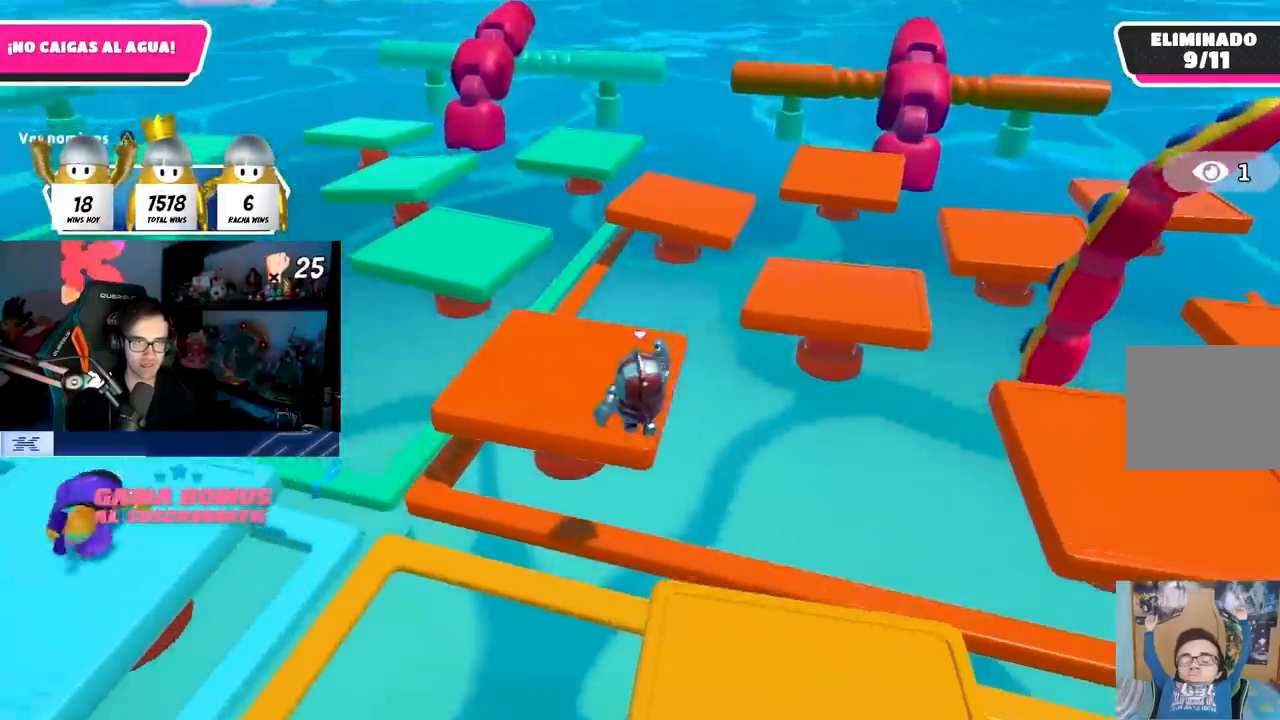
{"buttons": [], "left_stick": "center", "right_stick": "center", "events": [[183, "left_stick", "up-left"], [217, "right_stick", "right"], [283, "left_stick", "center"], [333, "left_stick", "down-right"], [350, "right_stick", "center"], [400, "left_stick", "center"]]}
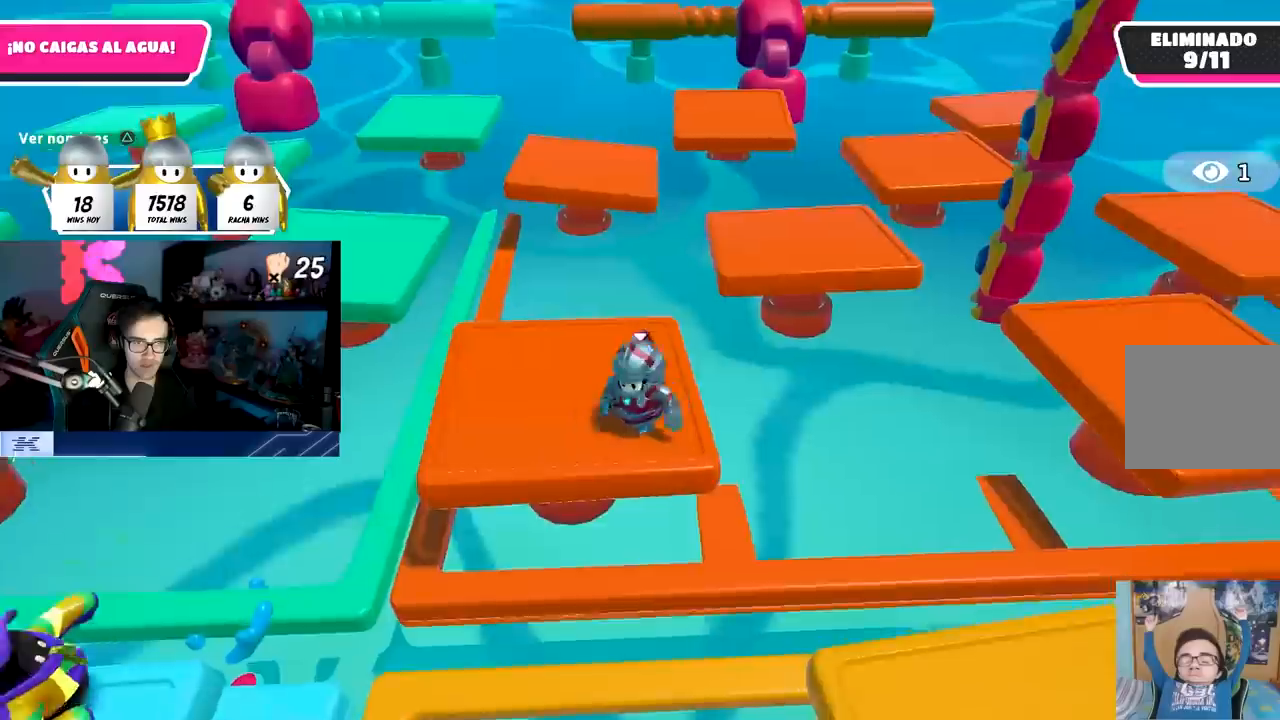
{"buttons": [], "left_stick": "center", "right_stick": "down", "events": [[33, "left_stick", "down-right"], [117, "right_stick", "down-left"], [133, "left_stick", "center"], [267, "right_stick", "center"], [300, "left_stick", "down-right"], [400, "left_stick", "center"], [417, "right_stick", "down"]]}
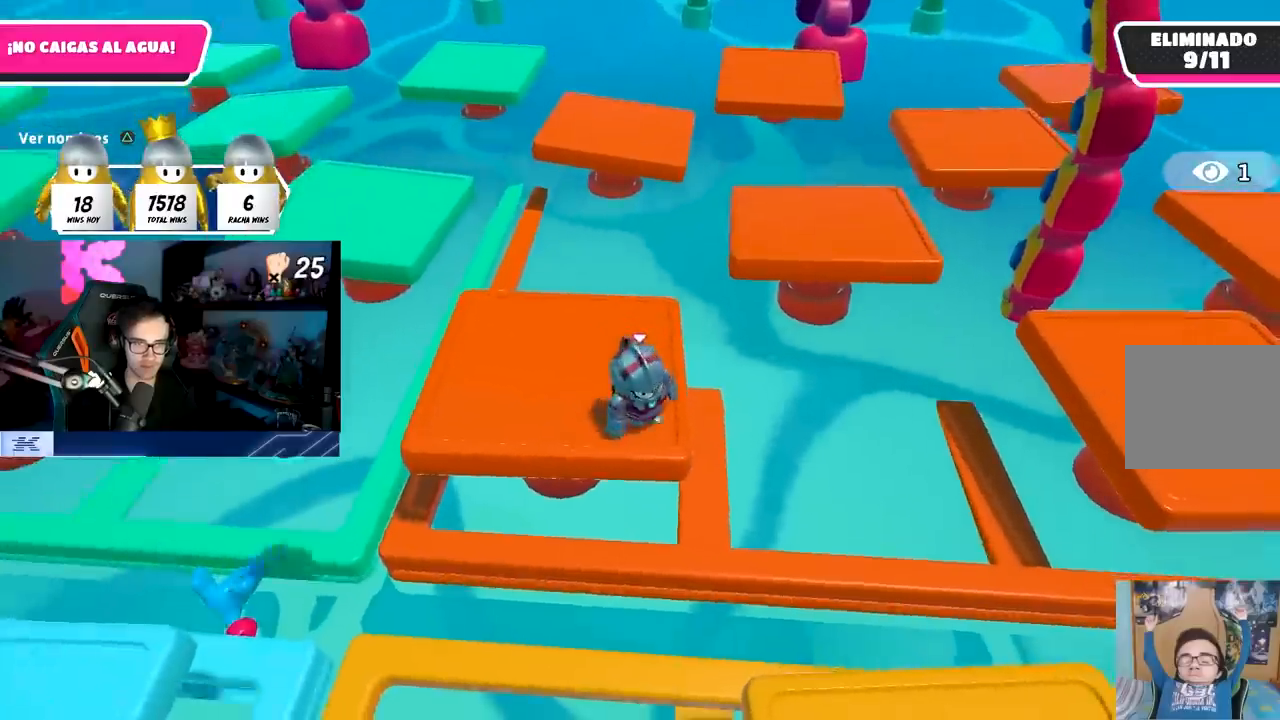
{"buttons": [], "left_stick": "right", "right_stick": "center", "events": [[17, "right_stick", "center"], [67, "left_stick", "right"], [133, "left_stick", "center"], [433, "left_stick", "right"]]}
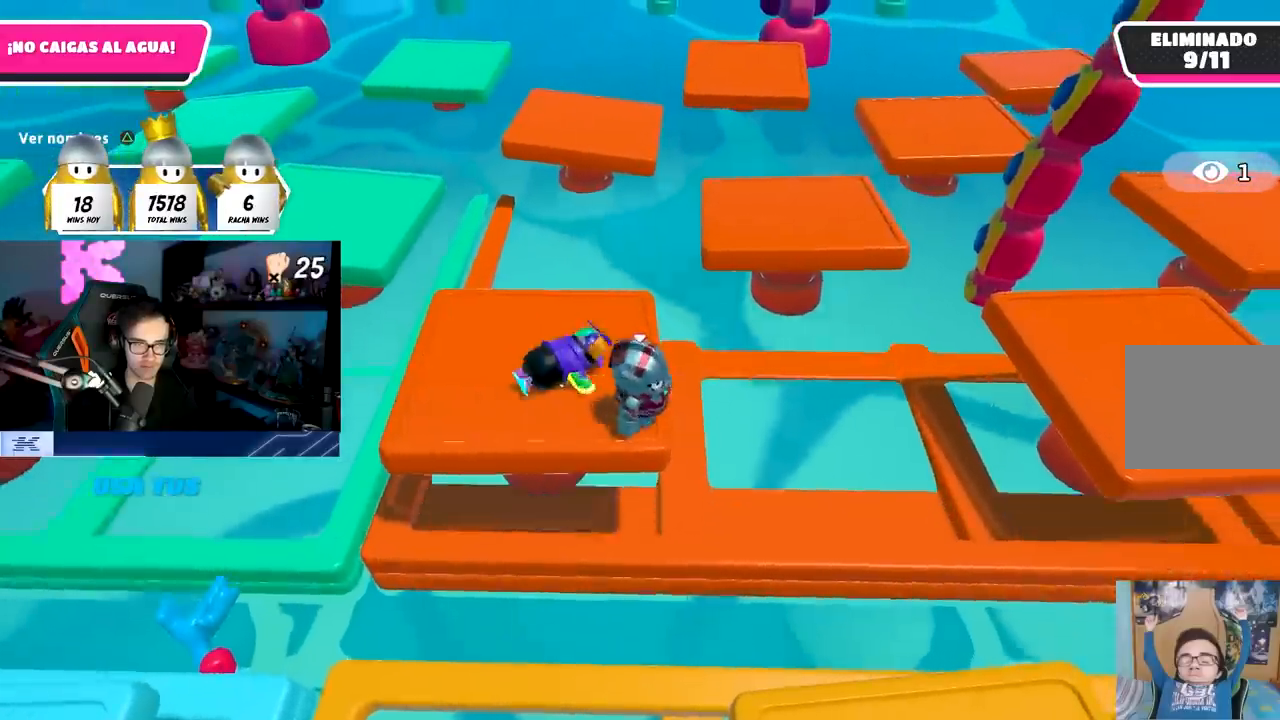
{"buttons": [], "left_stick": "center", "right_stick": "center", "events": [[100, "left_stick", "center"], [167, "left_stick", "right"], [350, "left_stick", "center"]]}
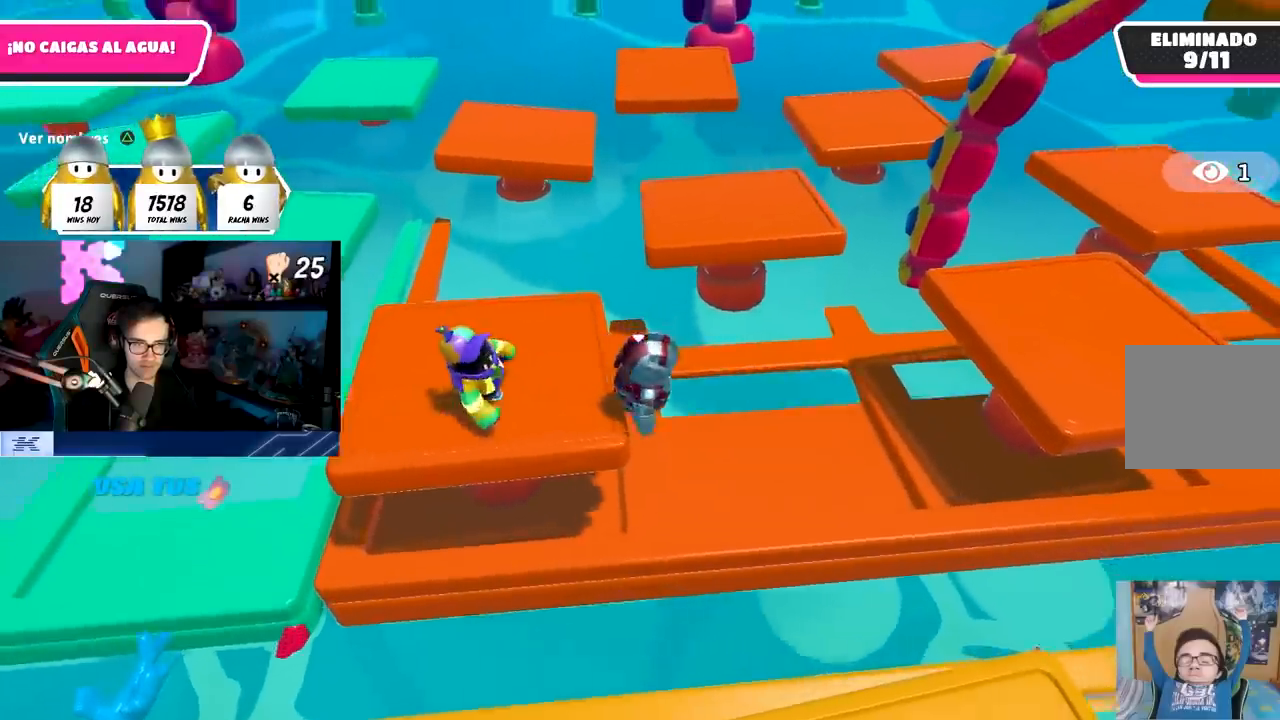
{"buttons": [], "left_stick": "down-left", "right_stick": "center", "events": [[50, "left_stick", "down-left"], [283, "R1", "down"], [350, "R1", "up"], [400, "R1", "down"], [500, "R1", "up"]]}
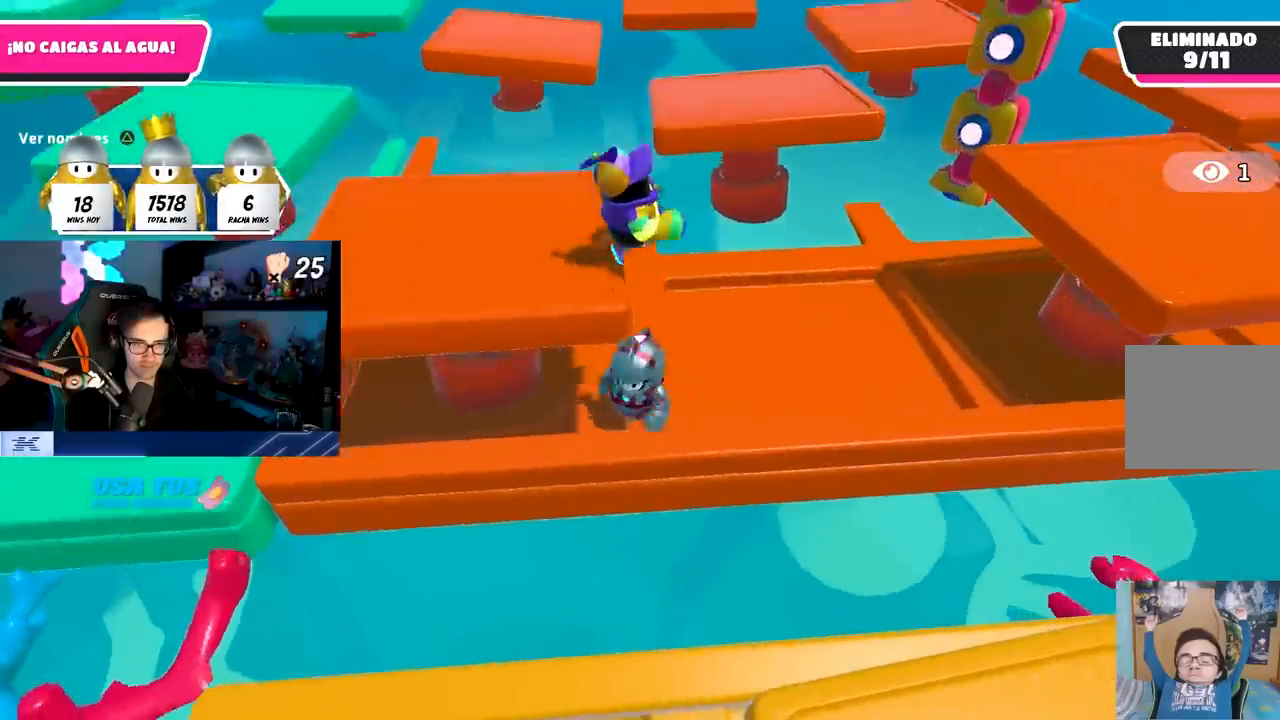
{"buttons": [], "left_stick": "down-left", "right_stick": "center", "events": [[67, "R1", "down"], [267, "R1", "up"]]}
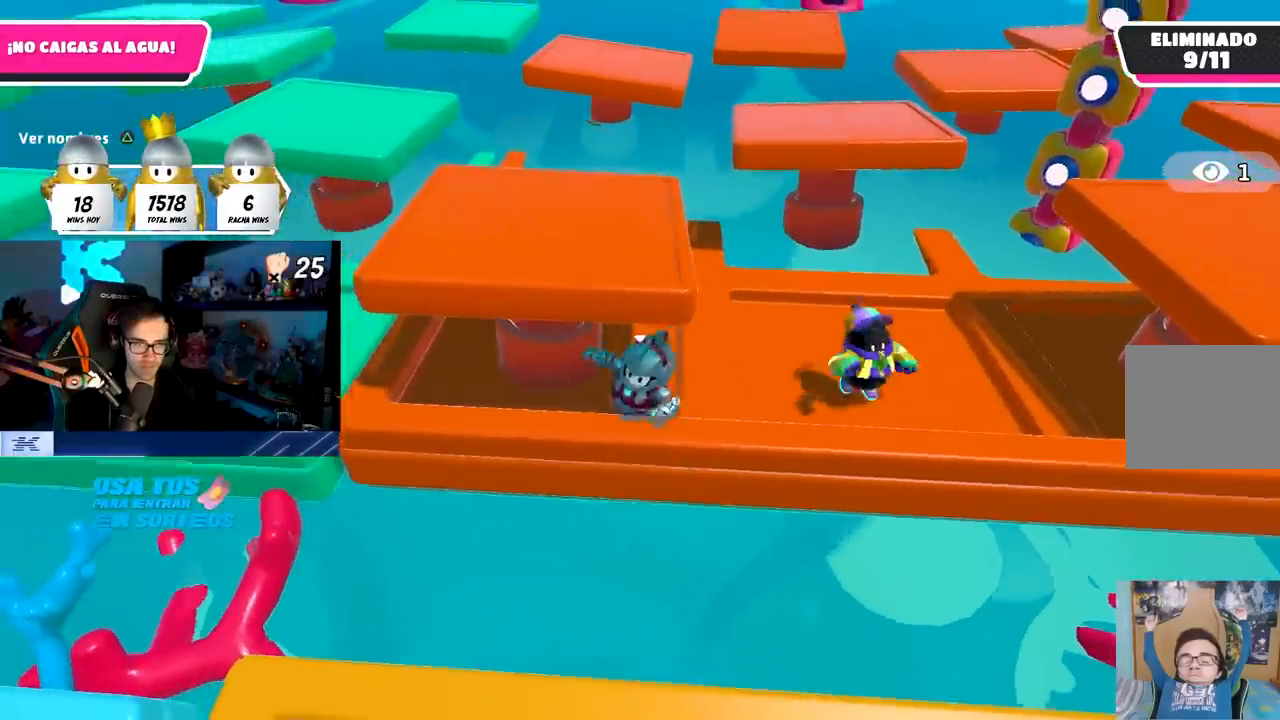
{"buttons": [], "left_stick": "center", "right_stick": "center", "events": [[17, "left_stick", "center"], [283, "left_stick", "down-left"], [383, "left_stick", "center"]]}
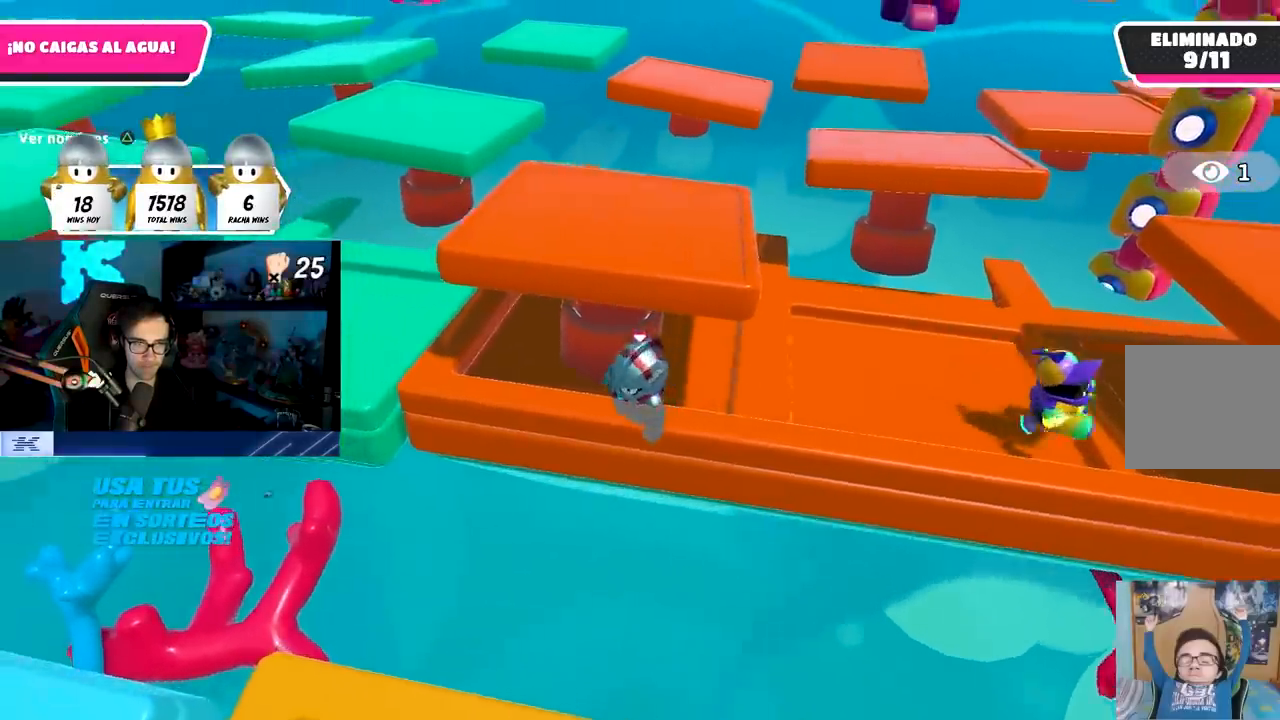
{"buttons": [], "left_stick": "center", "right_stick": "center", "events": [[17, "left_stick", "down-left"], [117, "left_stick", "center"], [283, "left_stick", "left"], [333, "left_stick", "center"]]}
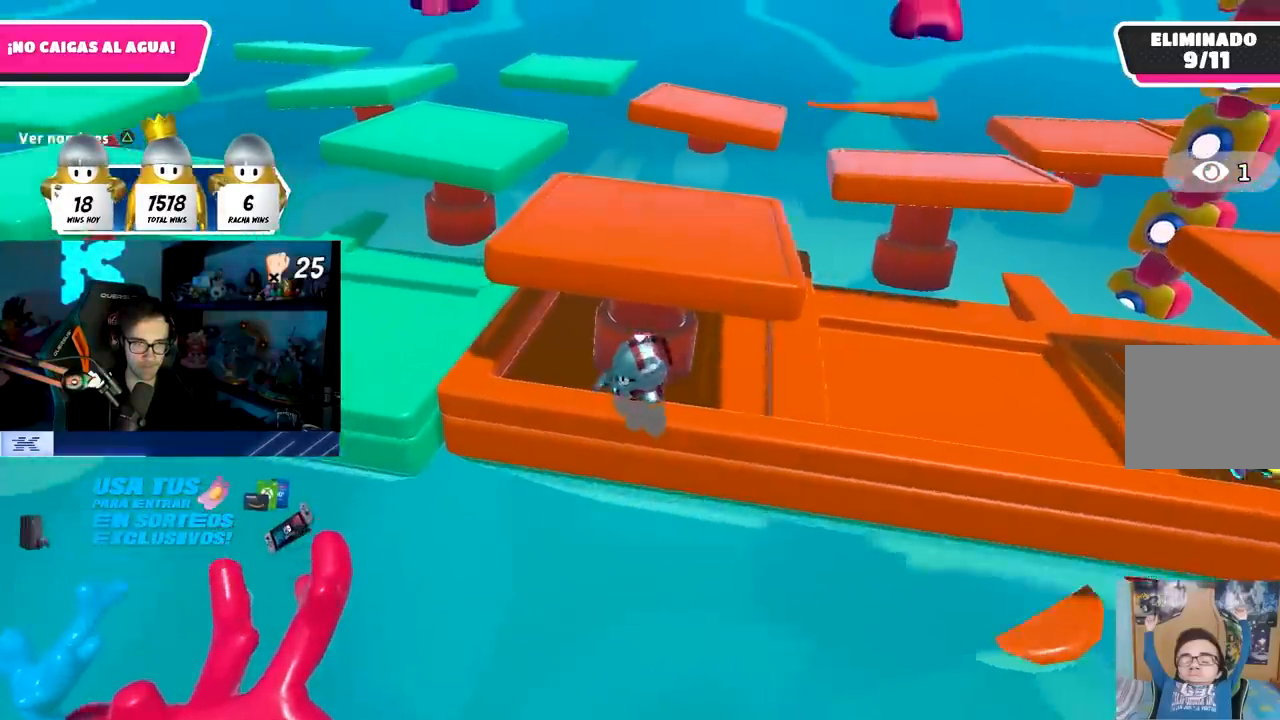
{"buttons": [], "left_stick": "up", "right_stick": "center", "events": [[200, "left_stick", "up"]]}
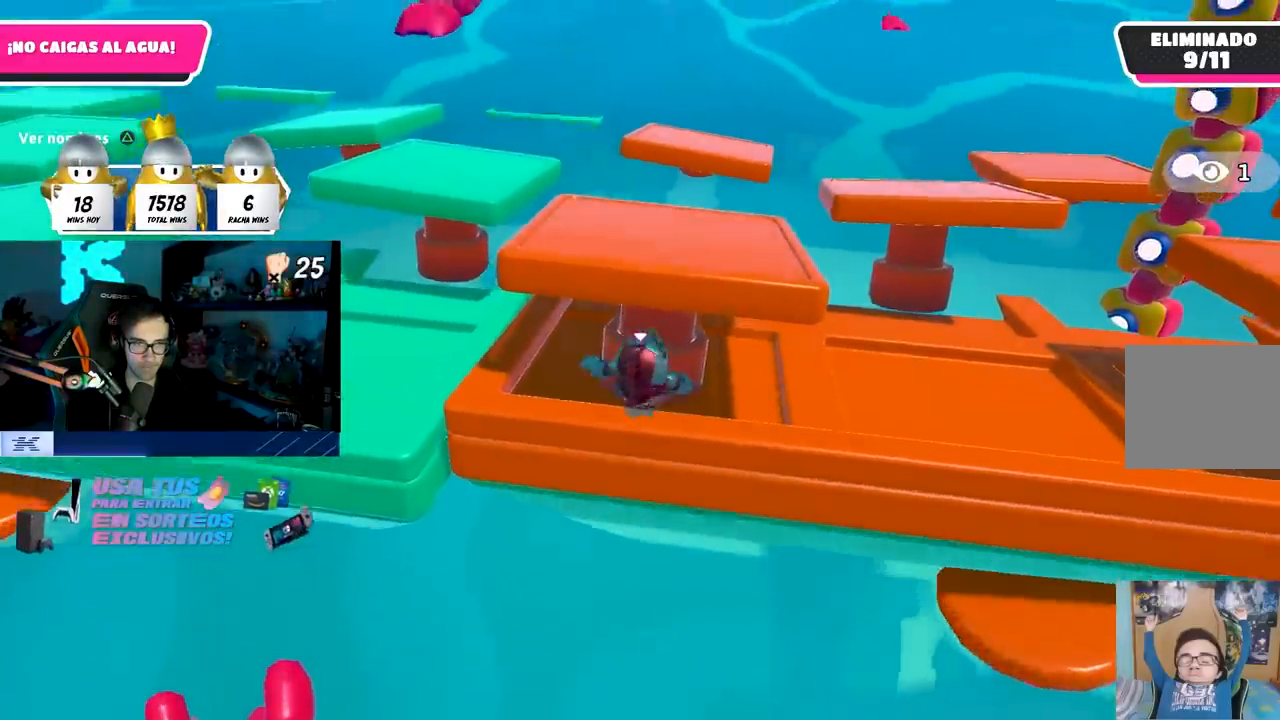
{"buttons": [], "left_stick": "up", "right_stick": "center", "events": []}
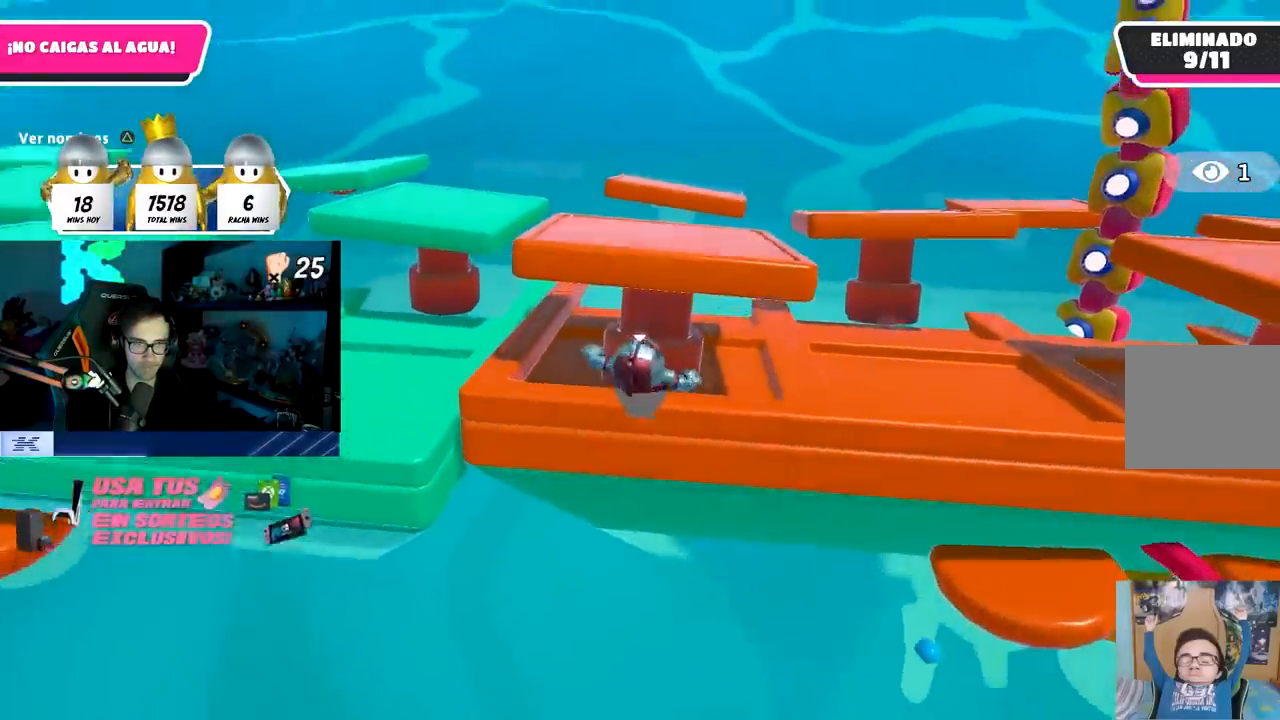
{"buttons": [], "left_stick": "up", "right_stick": "center", "events": []}
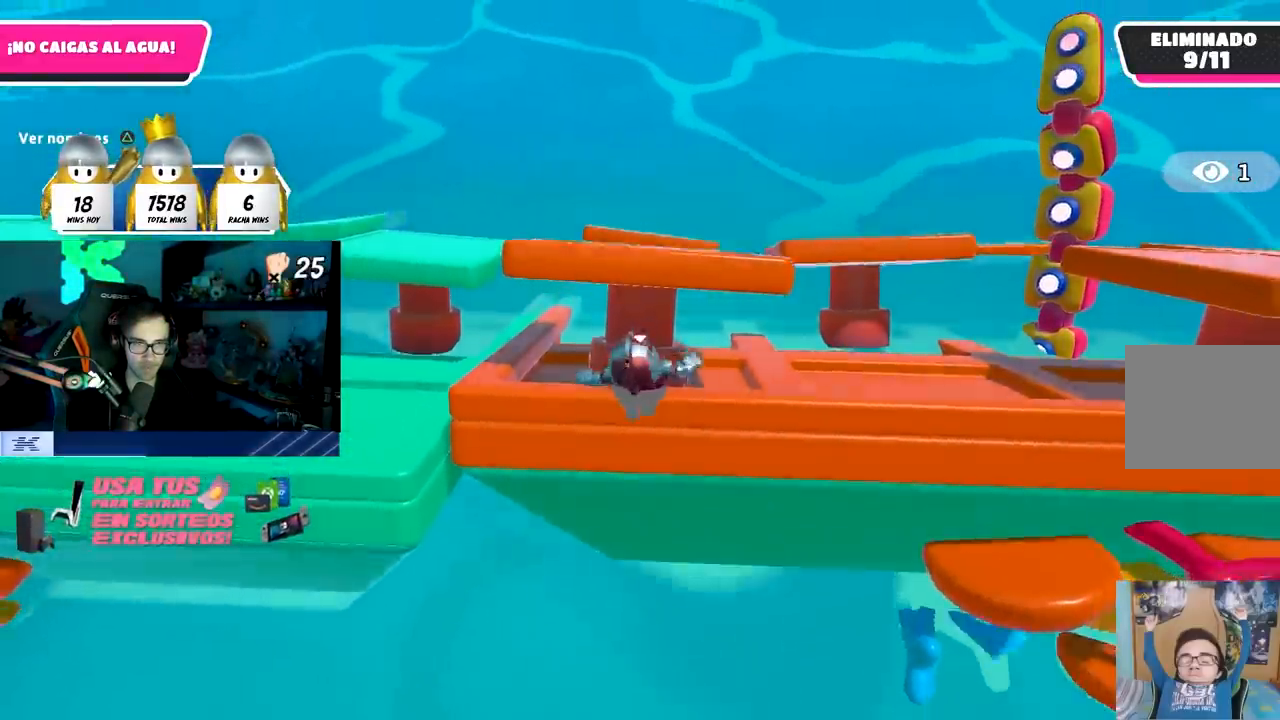
{"buttons": [], "left_stick": "up", "right_stick": "center", "events": []}
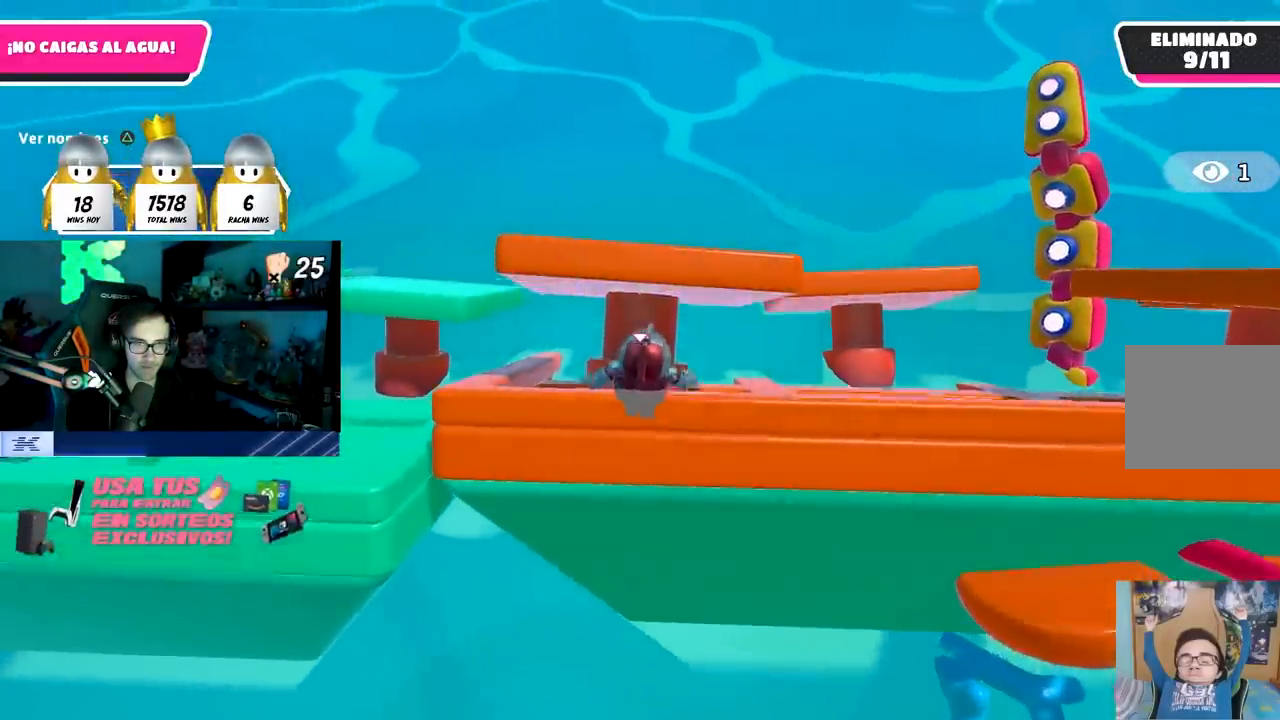
{"buttons": [], "left_stick": "up", "right_stick": "center", "events": []}
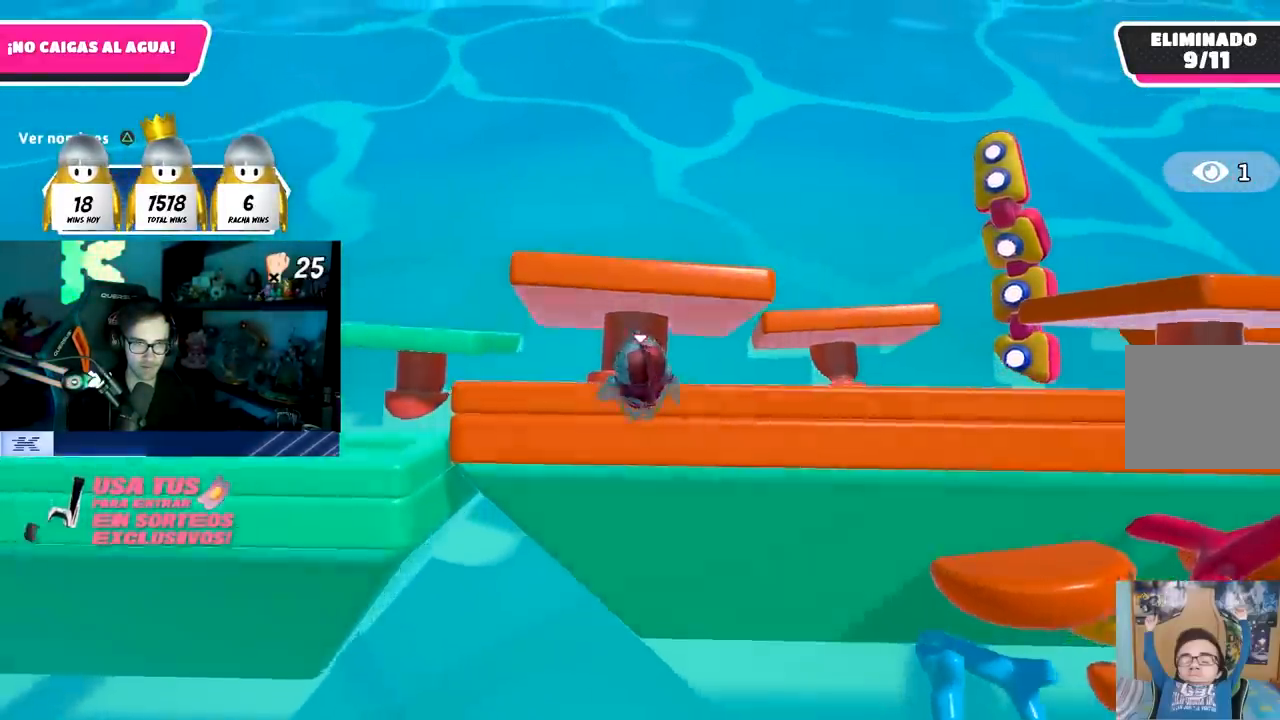
{"buttons": [], "left_stick": "up", "right_stick": "center", "events": []}
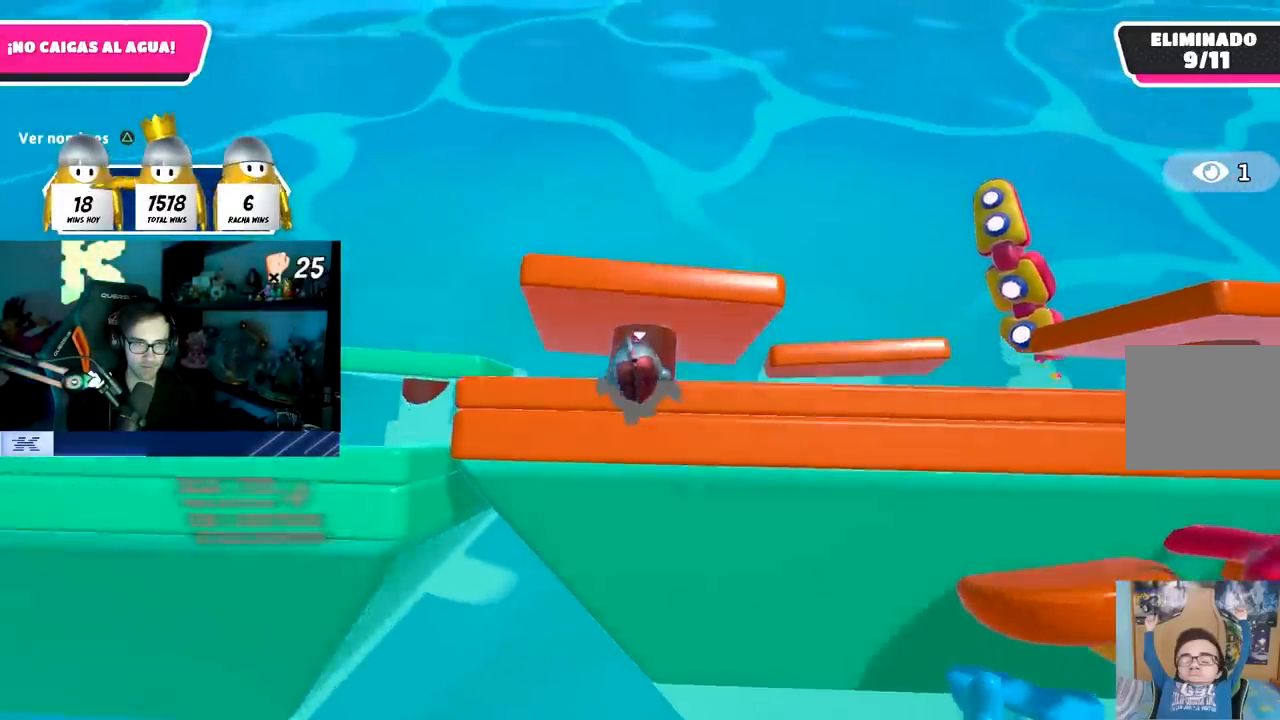
{"buttons": [], "left_stick": "up", "right_stick": "center", "events": []}
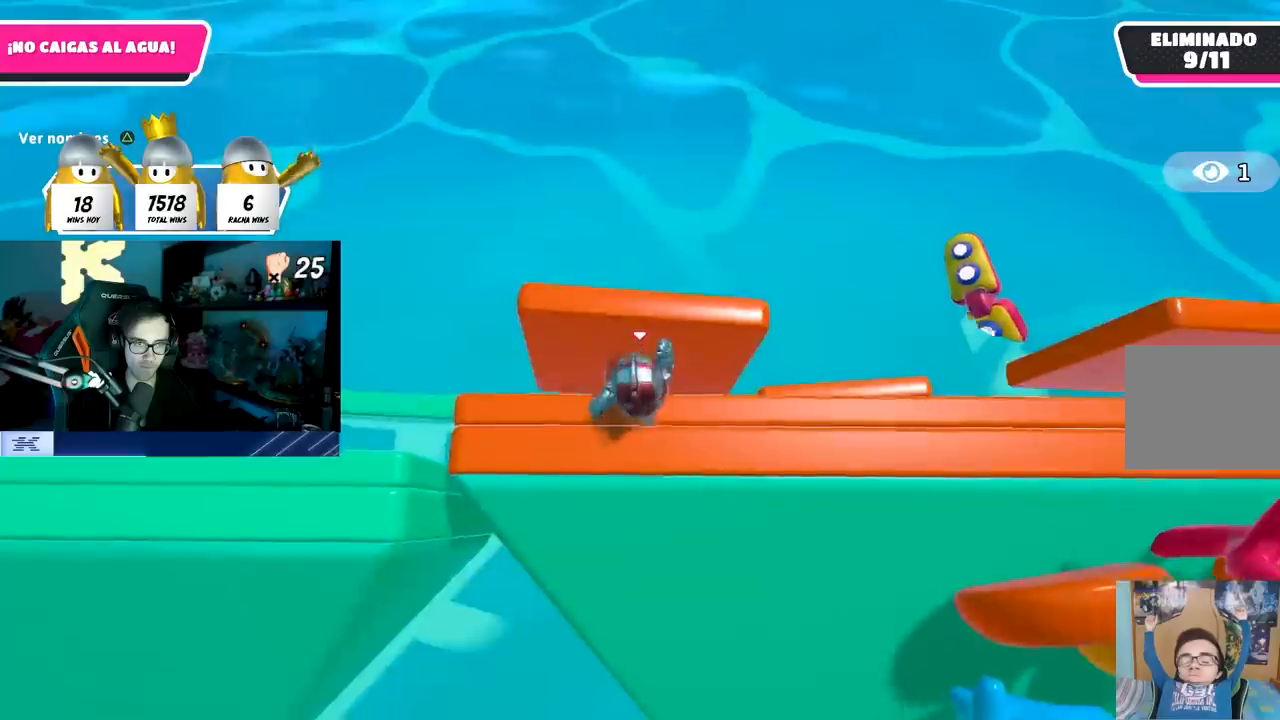
{"buttons": [], "left_stick": "up-left", "right_stick": "center", "events": [[433, "left_stick", "up-left"]]}
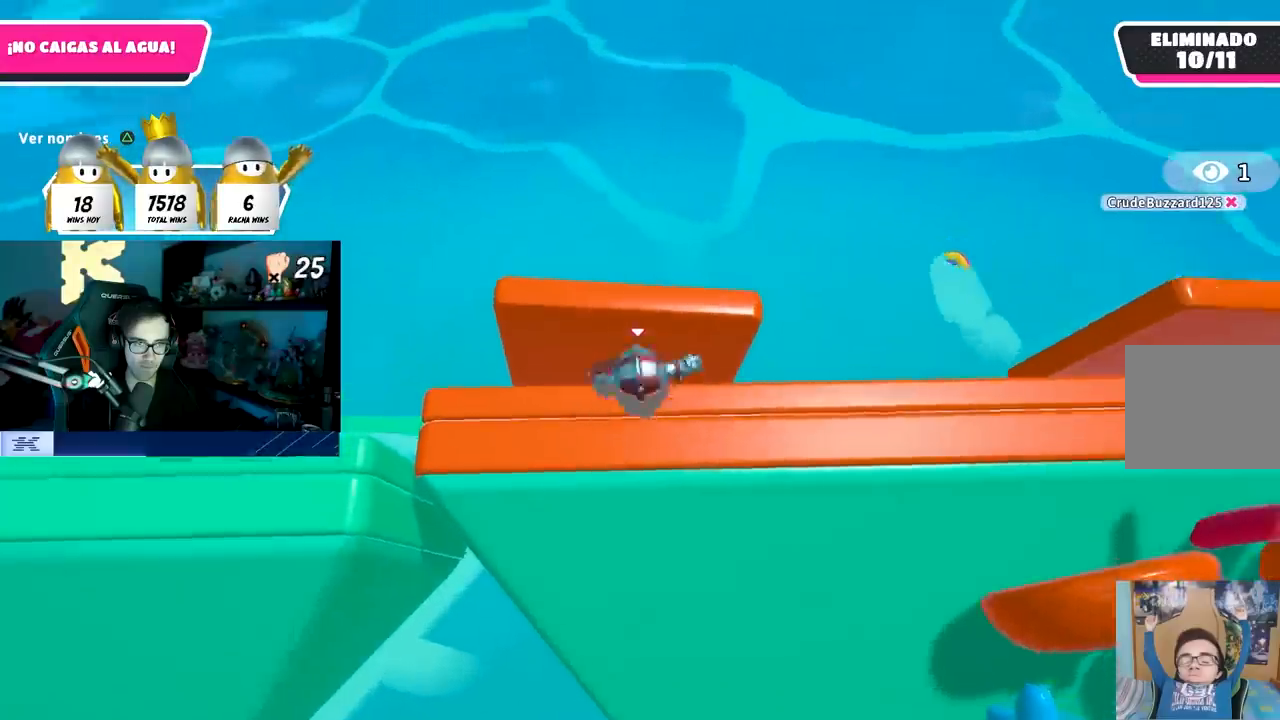
{"buttons": [], "left_stick": "up-left", "right_stick": "center", "events": []}